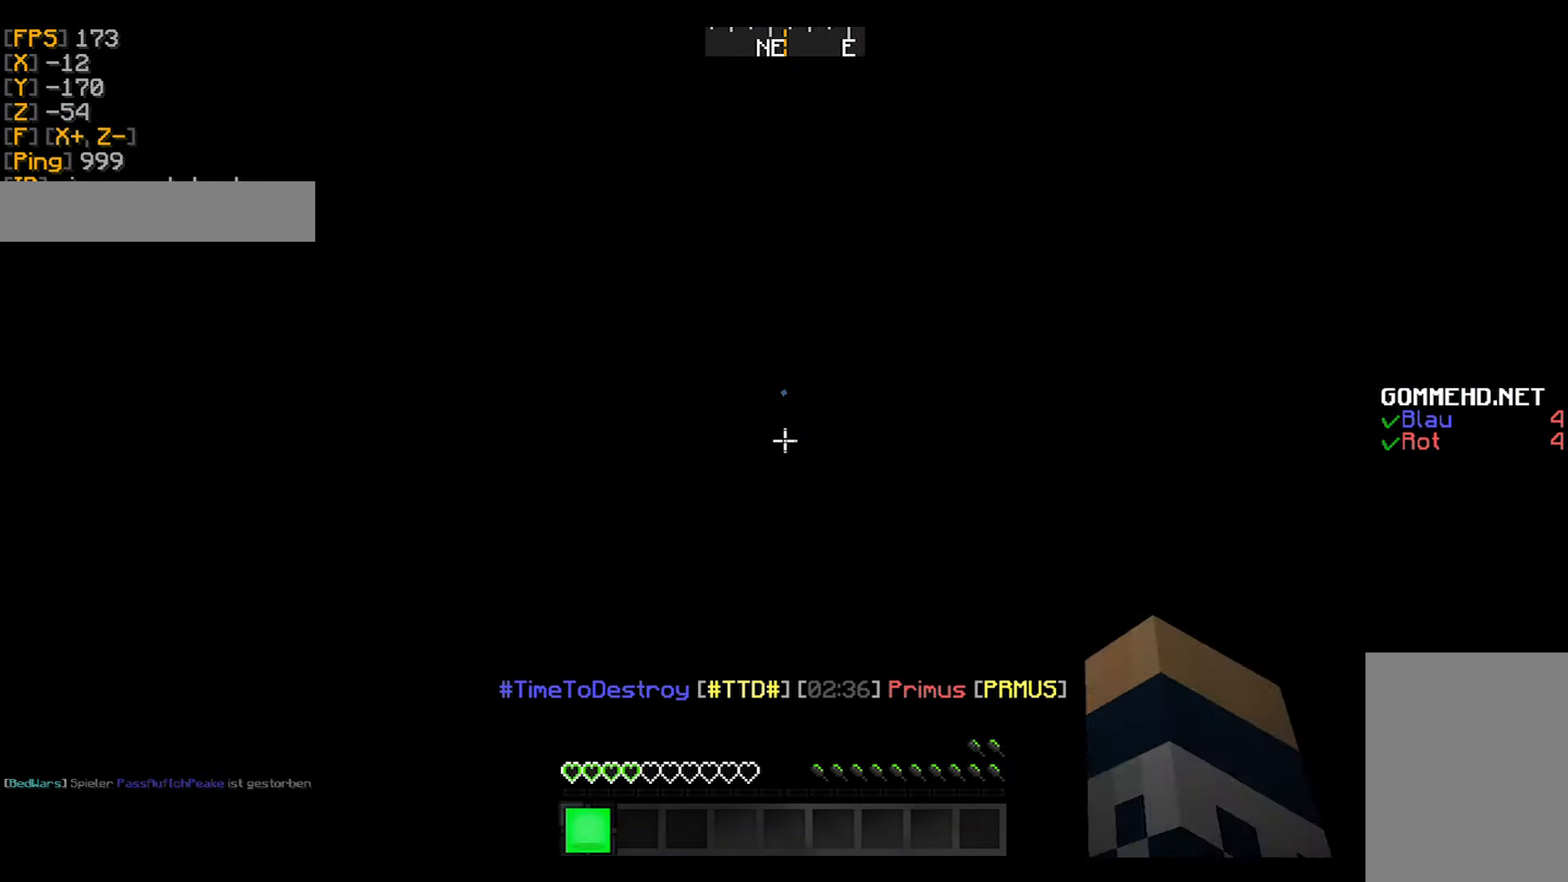
Gameplay with keyboard and mouse; each line is a JSON object with the keys and mouse buttons held at the frame after it. "events" lists presses ("down") and releases ("up") of "a", "d", "s", "w", "mouse_left" and "mouse_right" between this image and that frame as [ms after this image, input, new state], when the widget could be followed in between. "mouse_left", "mouse_right" = the "left", "right" buttons of the "mouse" list. No other keys are recorded. Fast repeated clicks can show as one long hold. Mouse movement is not recorded.
{"keys": [], "mouse": []}
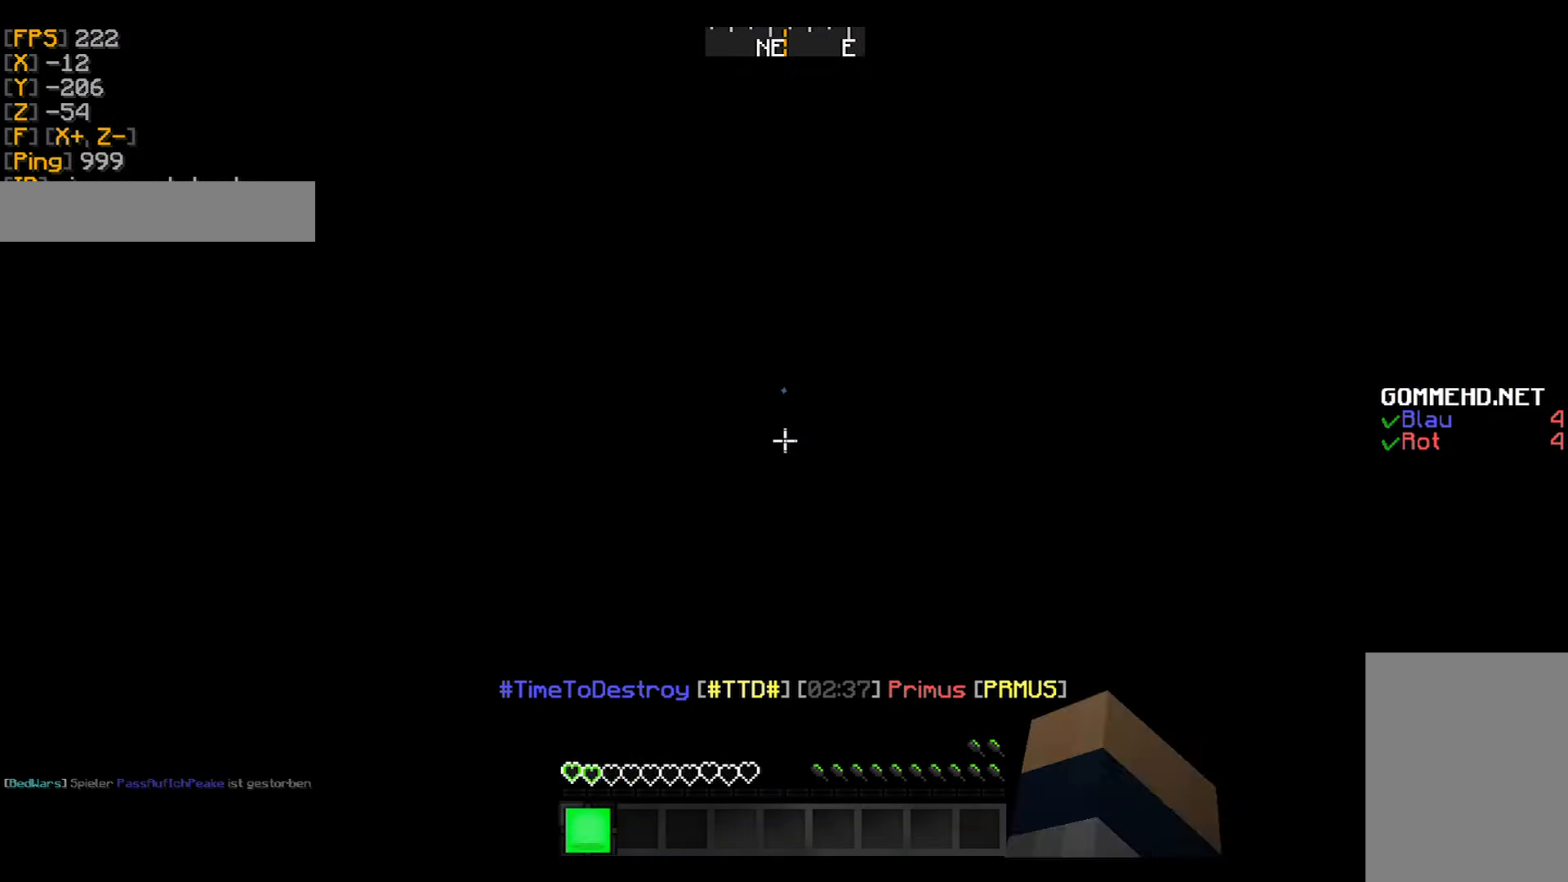
{"keys": [], "mouse": []}
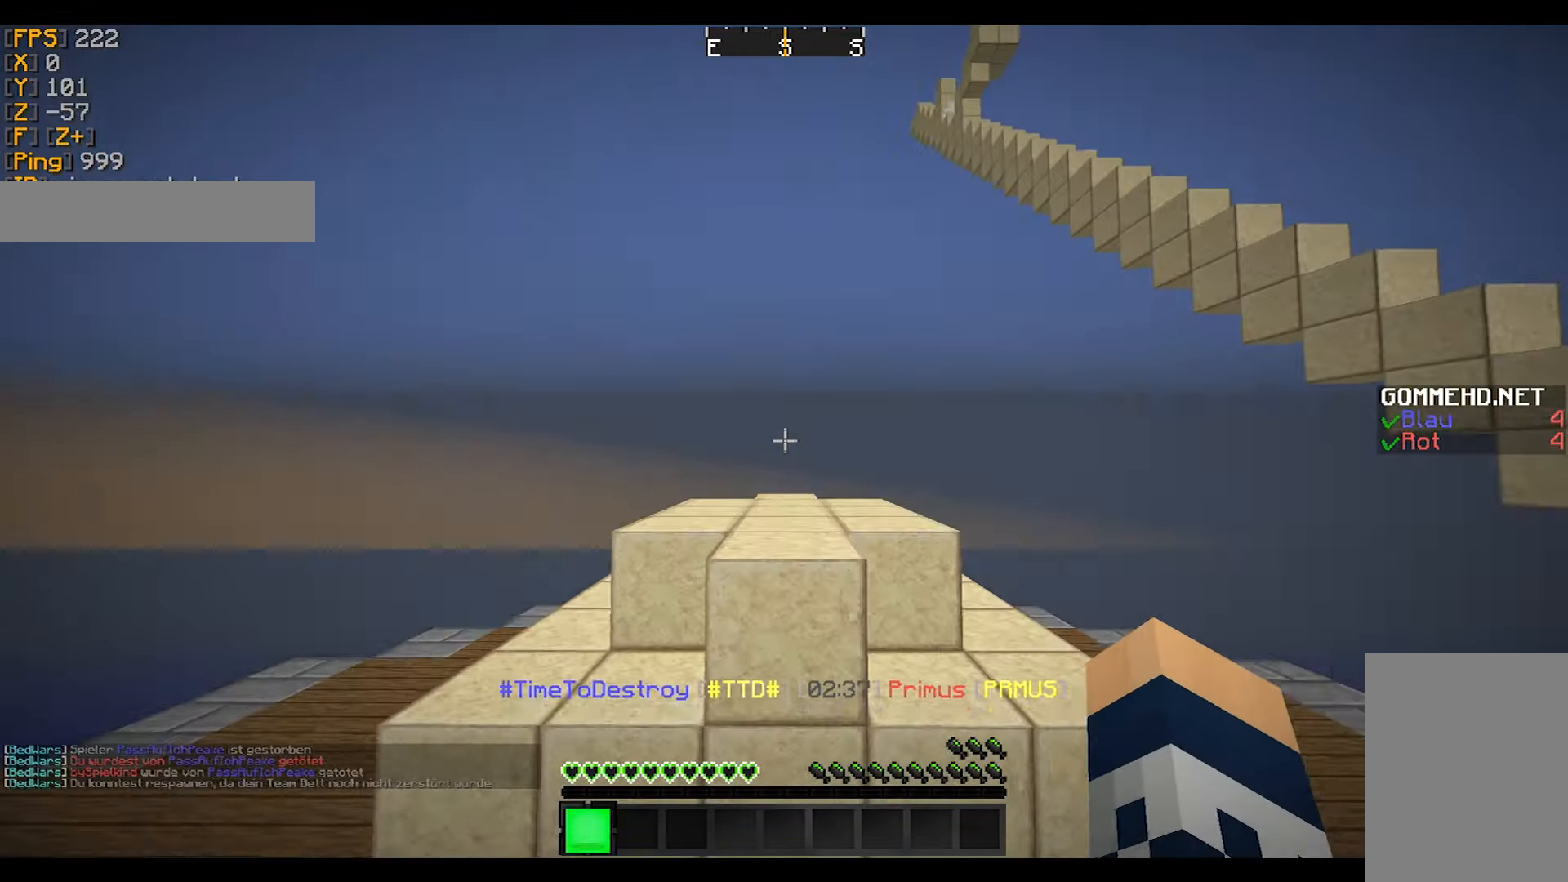
{"keys": [], "mouse": ["left", "right"], "events": [[467, "mouse_left", "down"], [467, "mouse_right", "down"]]}
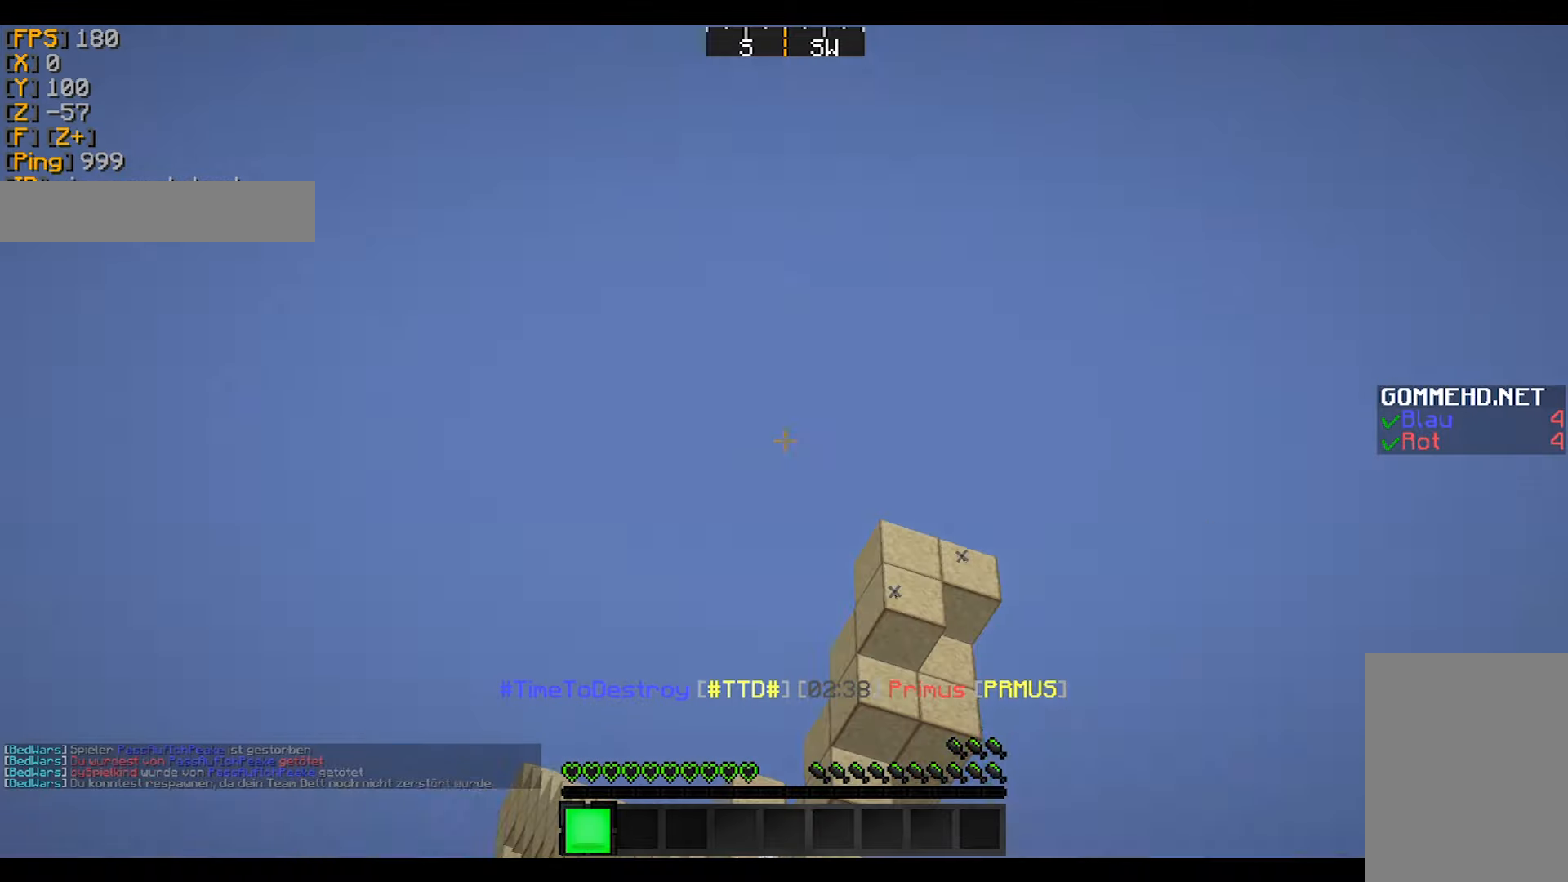
{"keys": [], "mouse": [], "events": [[67, "mouse_left", "up"], [67, "mouse_right", "up"], [134, "mouse_left", "down"], [134, "mouse_right", "down"], [234, "mouse_right", "up"], [267, "mouse_left", "up"]]}
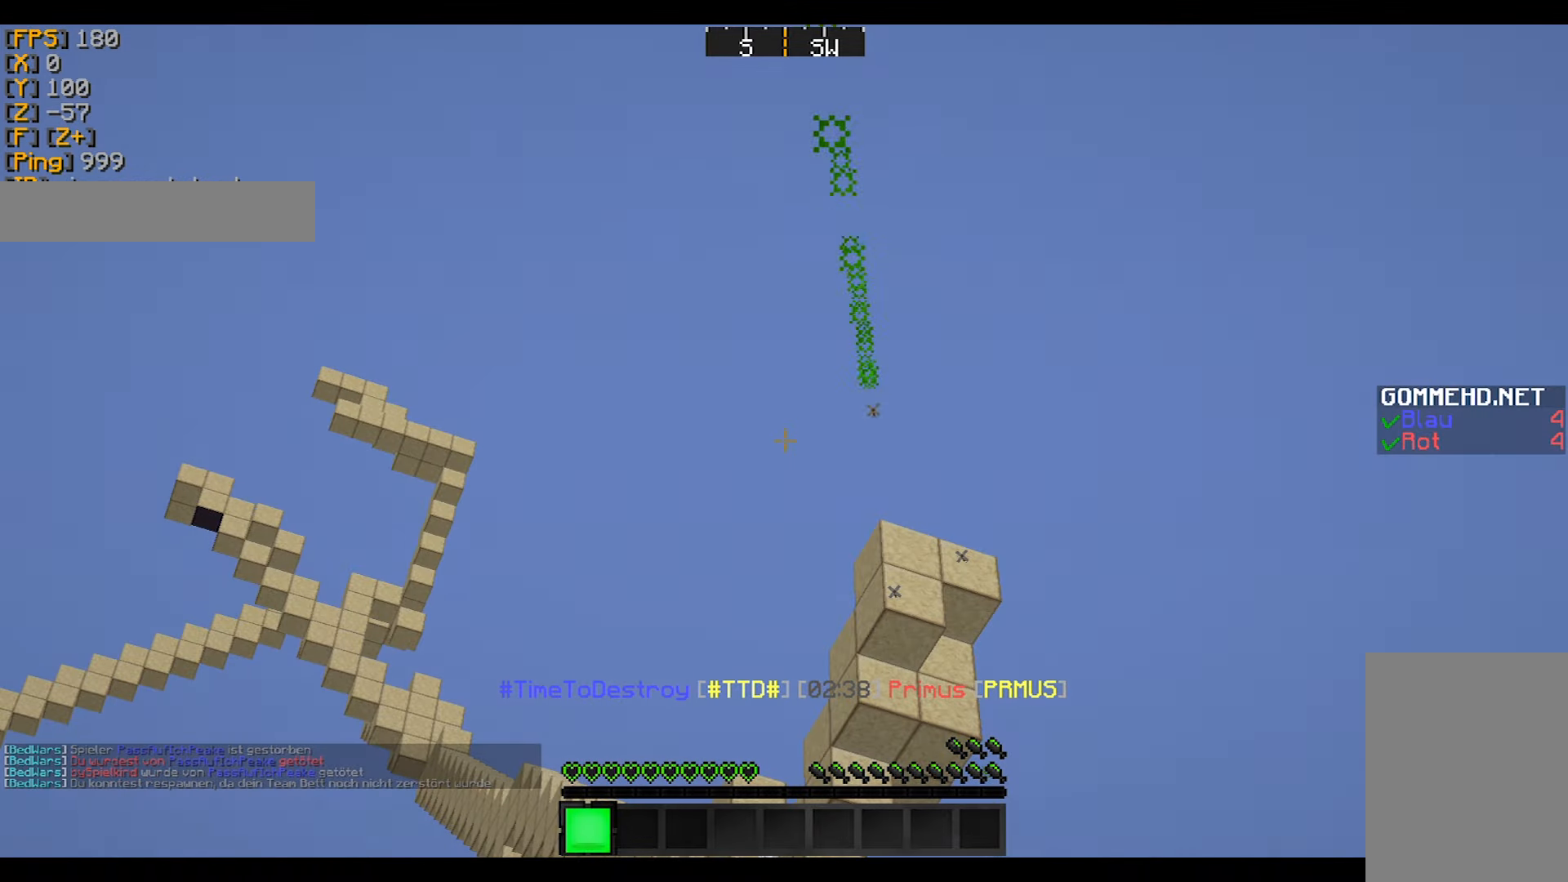
{"keys": [], "mouse": [], "events": []}
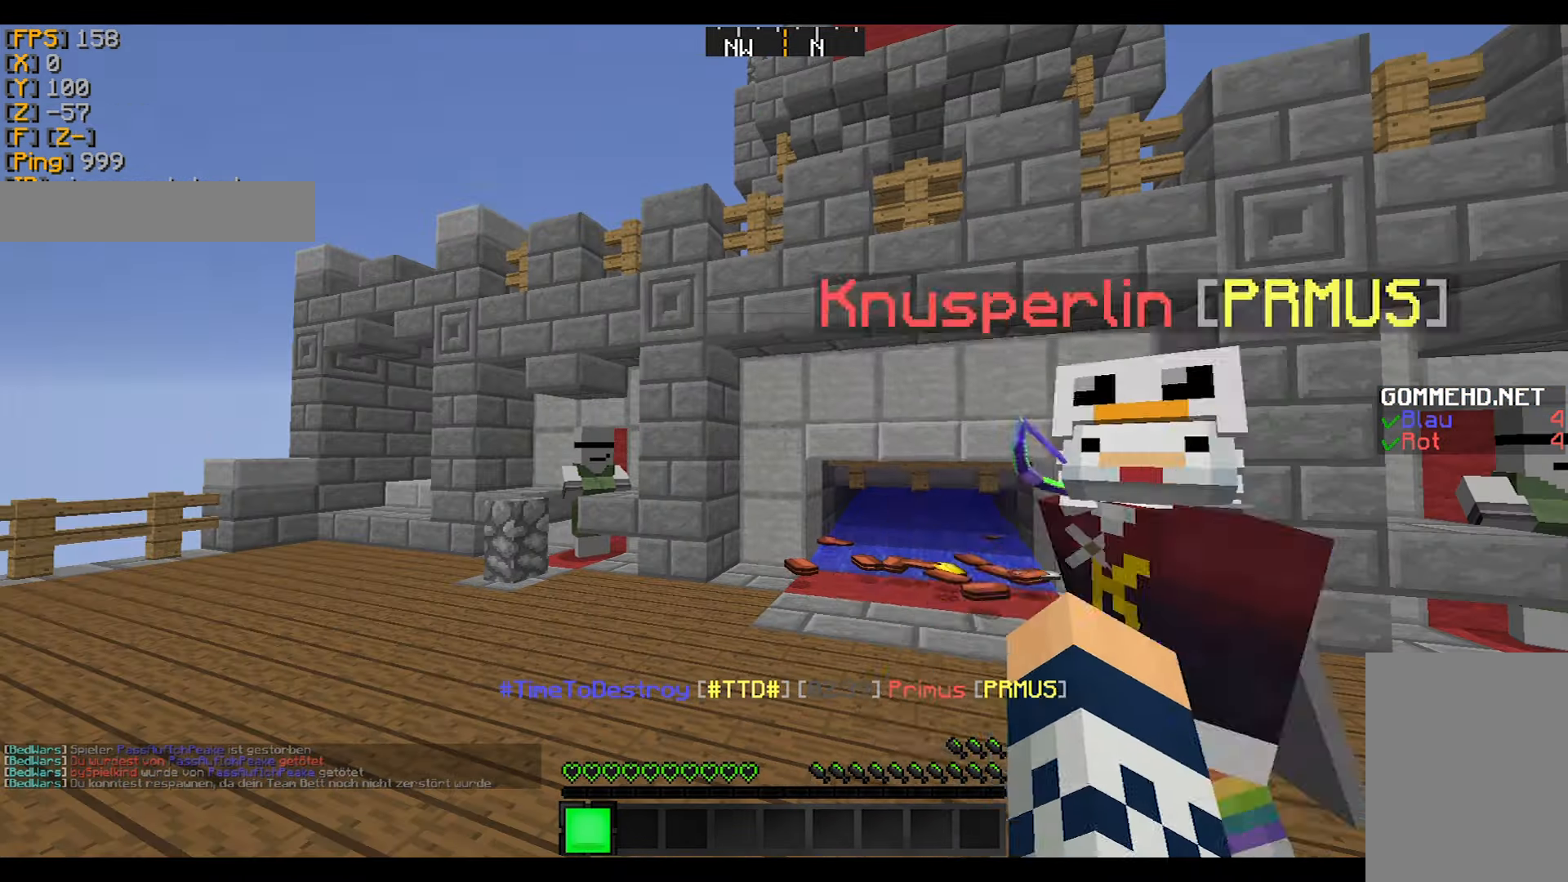
{"keys": [], "mouse": [], "events": []}
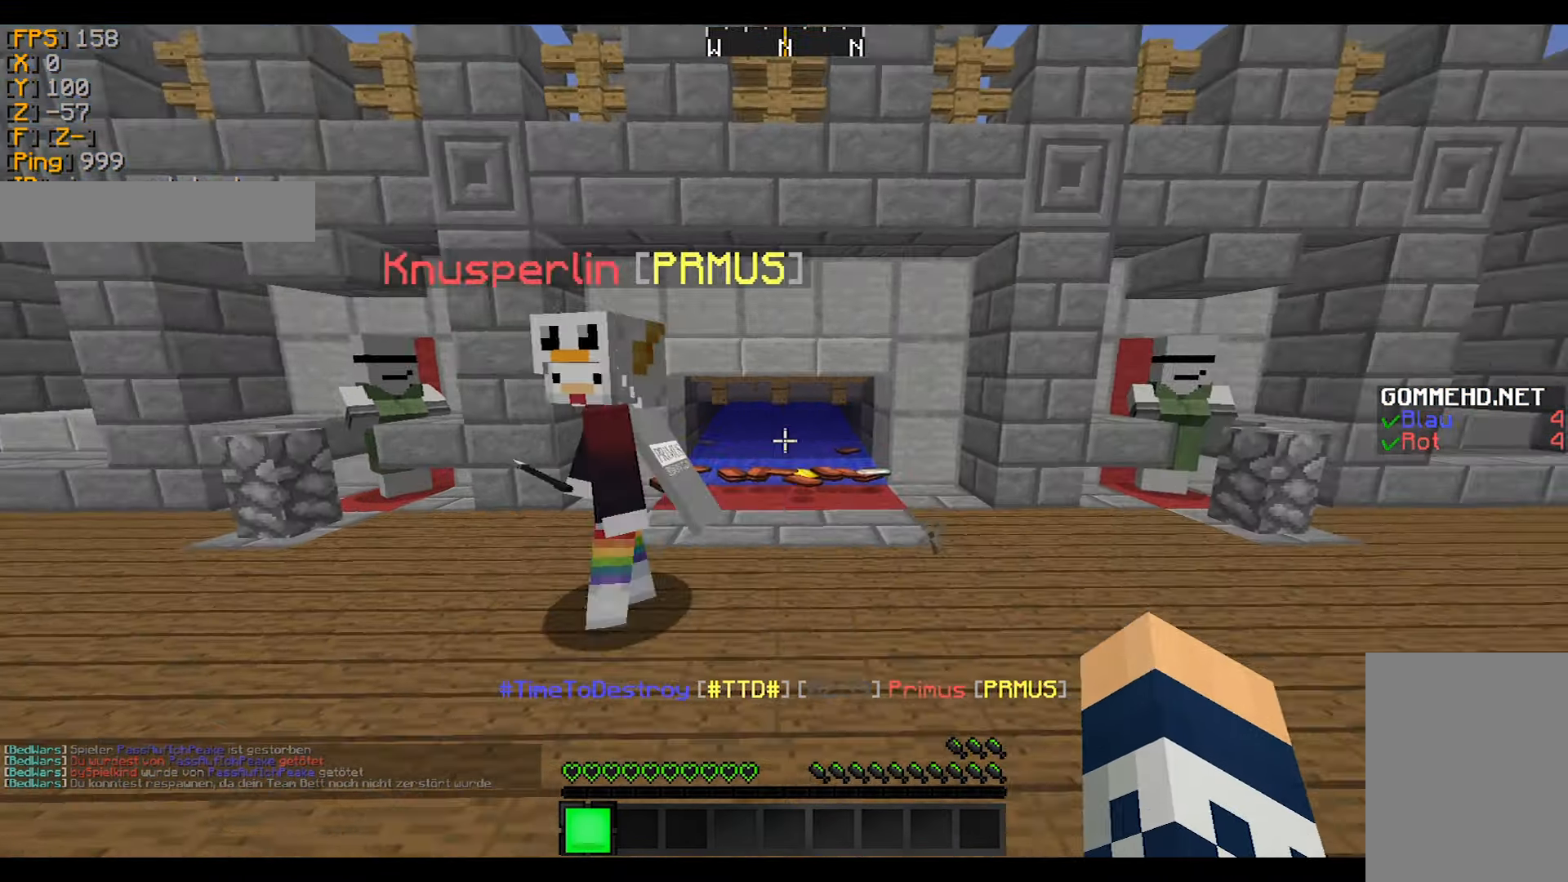
{"keys": ["w"], "mouse": [], "events": [[166, "w", "down"]]}
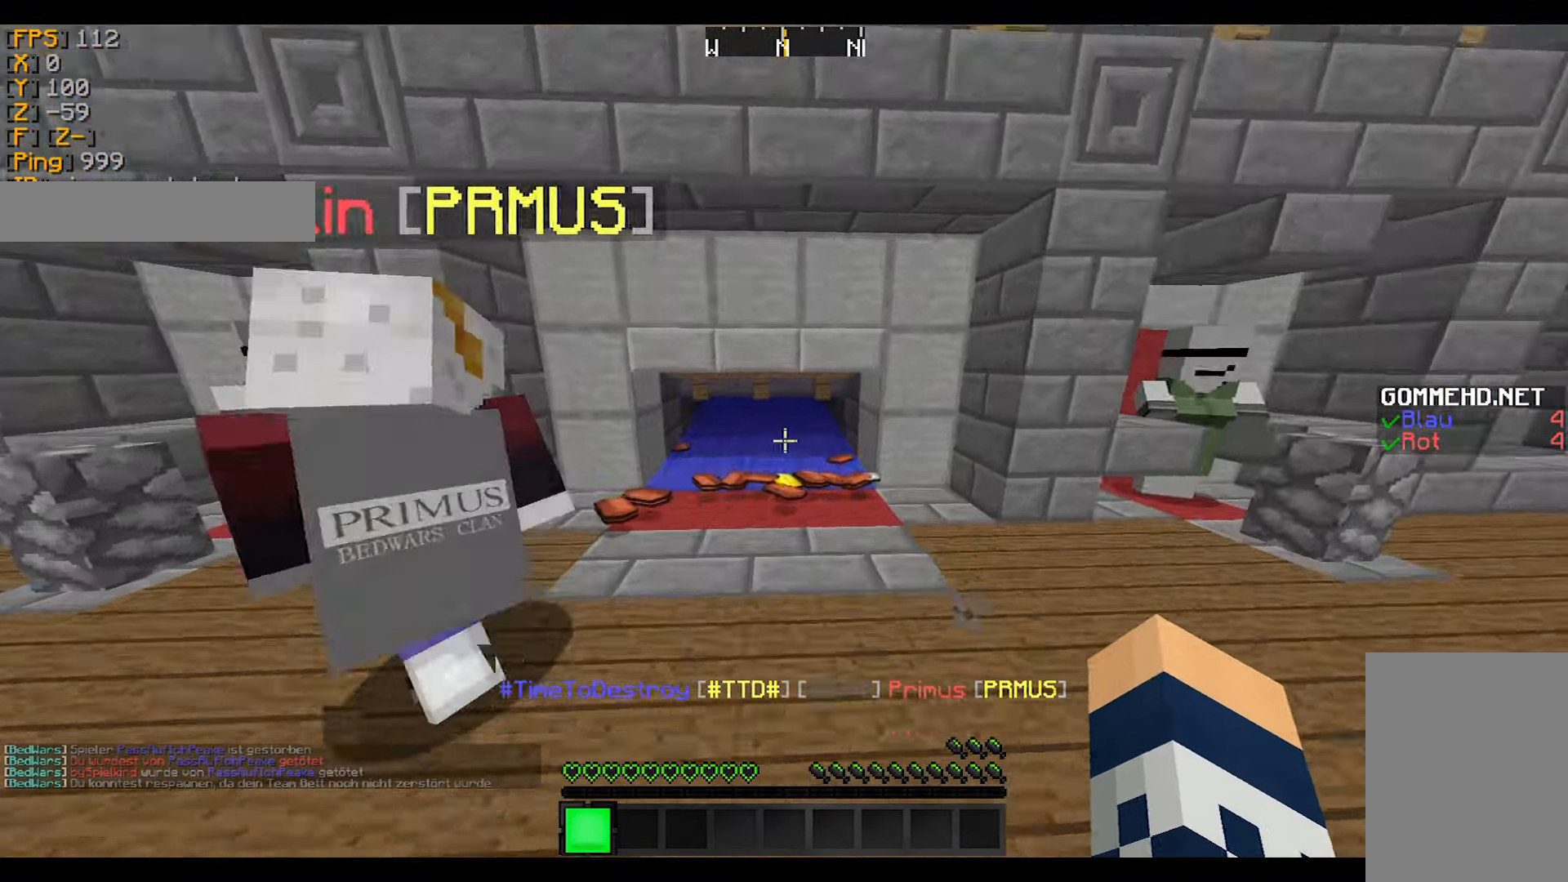
{"keys": ["w"], "mouse": [], "events": []}
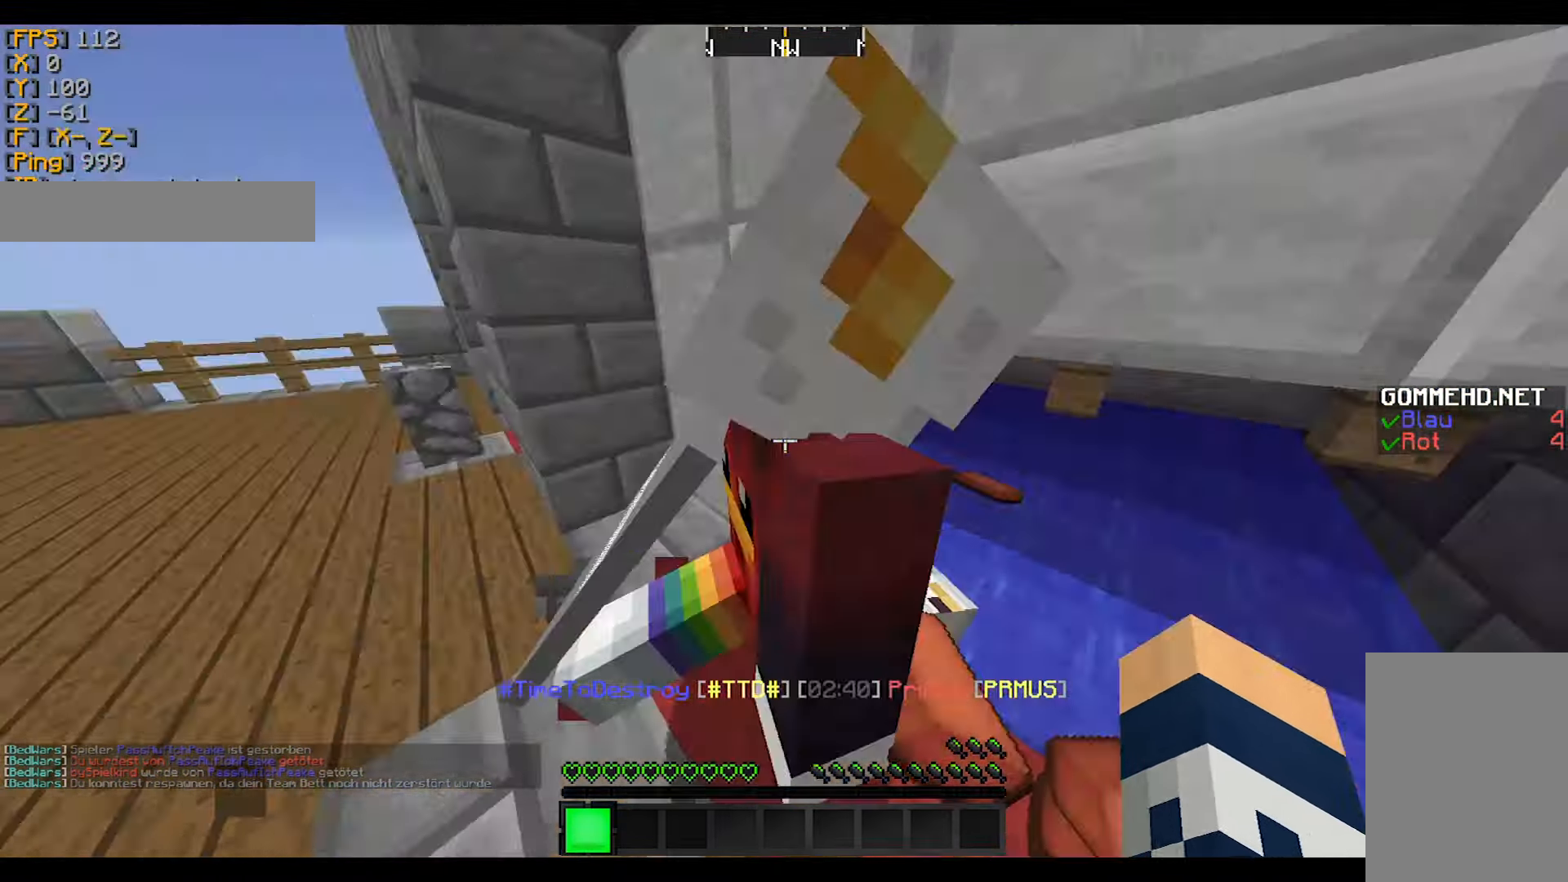
{"keys": ["w"], "mouse": [], "events": [[66, "a", "down"], [367, "a", "up"]]}
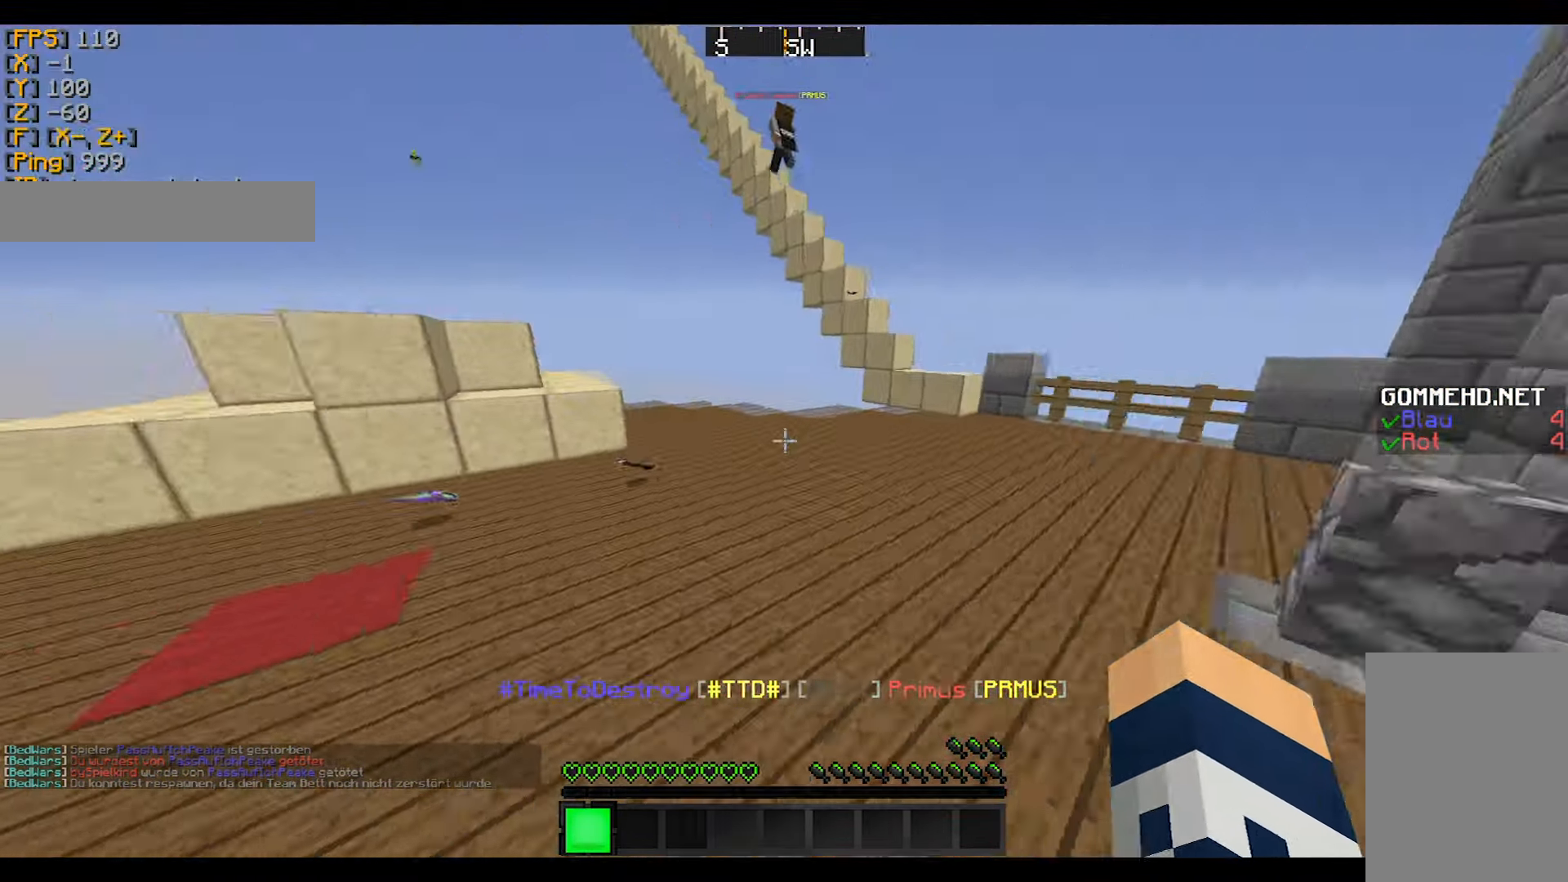
{"keys": ["w"], "mouse": [], "events": [[134, "mouse_left", "down"], [134, "mouse_right", "down"], [167, "a", "down"], [167, "mouse_left", "up"], [167, "mouse_right", "up"], [200, "mouse_left", "down"], [200, "mouse_right", "down"], [267, "mouse_right", "up"], [334, "mouse_left", "up"], [434, "a", "up"]]}
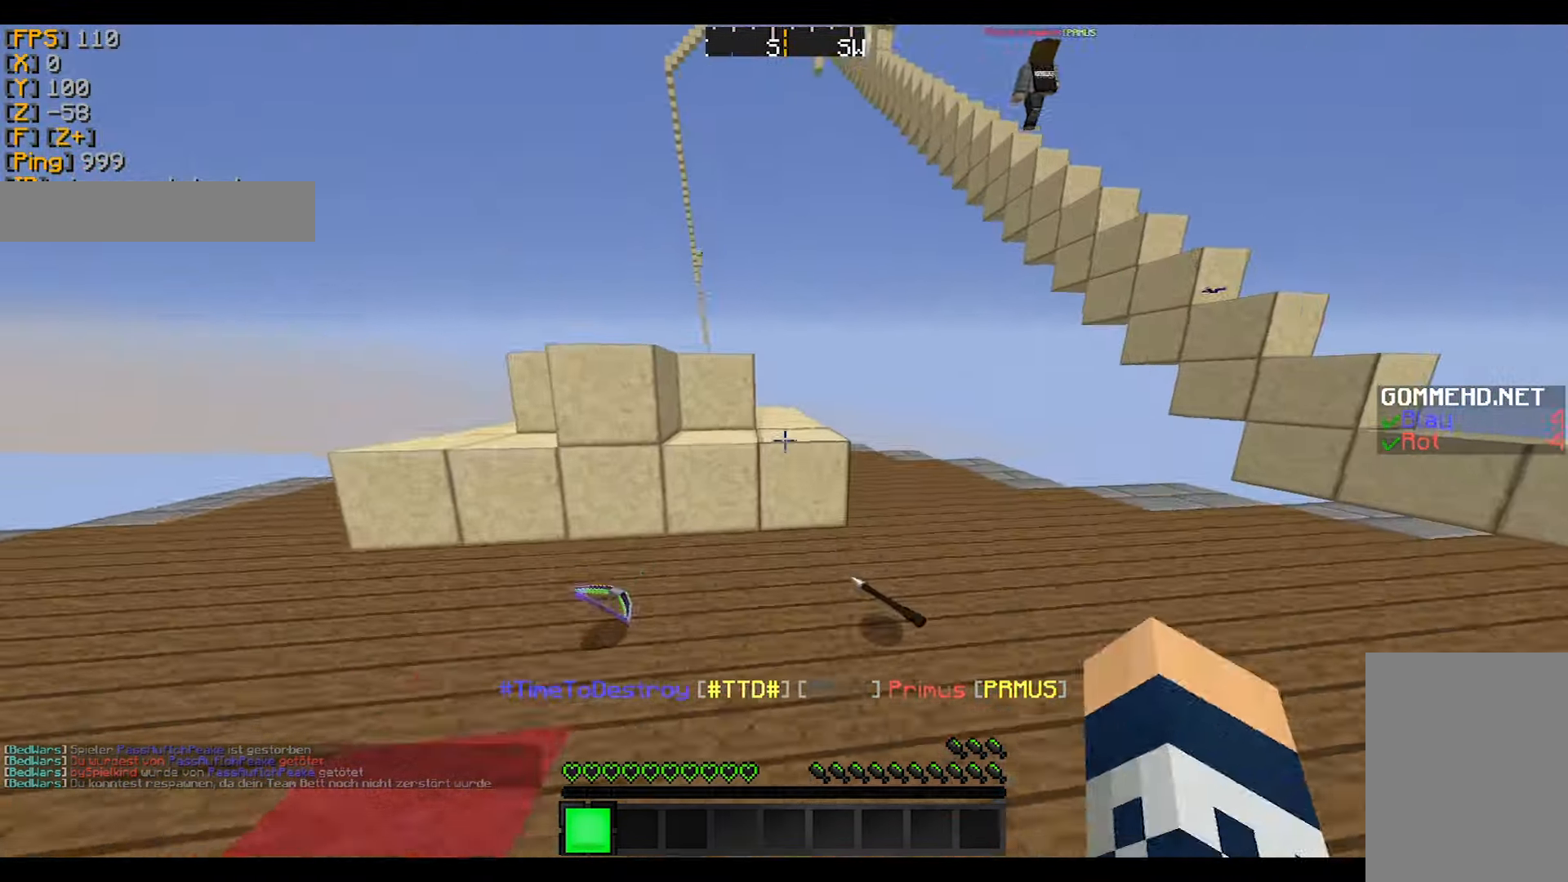
{"keys": ["a"], "mouse": [], "events": [[166, "a", "down"], [267, "w", "up"], [300, "a", "up"], [367, "d", "down"], [467, "a", "down"], [467, "d", "up"]]}